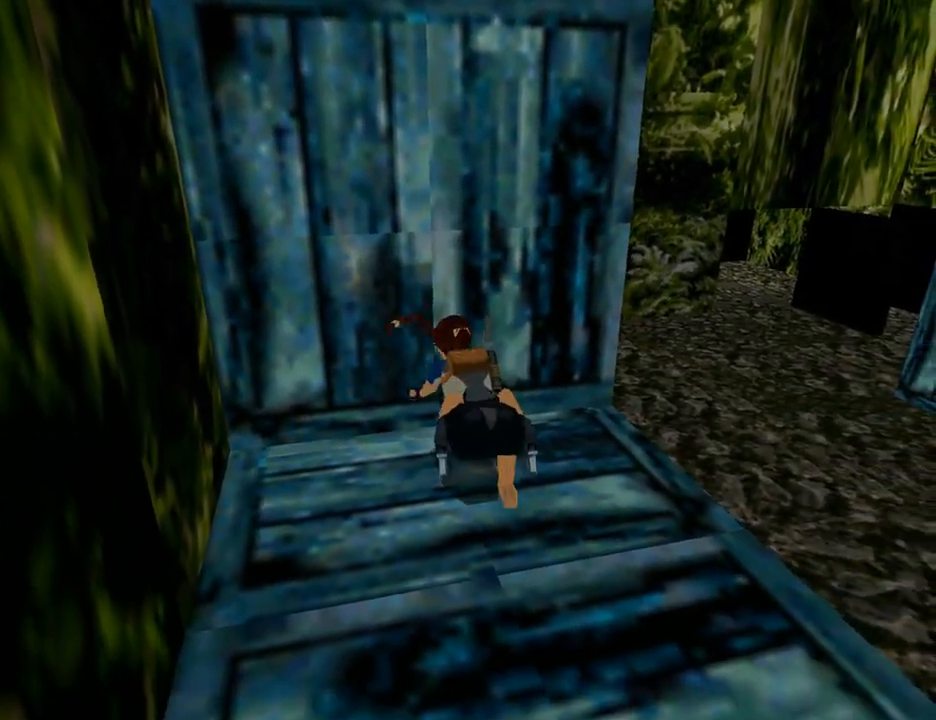
Gameplay with a controller (PlayStation layout); each line is a JSON object with the inputs held at the frame after it. "events" lists button and stick changes between this image and that frame as [ms after this image, input, new state], when the widget could be followed in between. Not read: L2 R2.
{"buttons": [], "left_stick": "center", "right_stick": "center", "events": []}
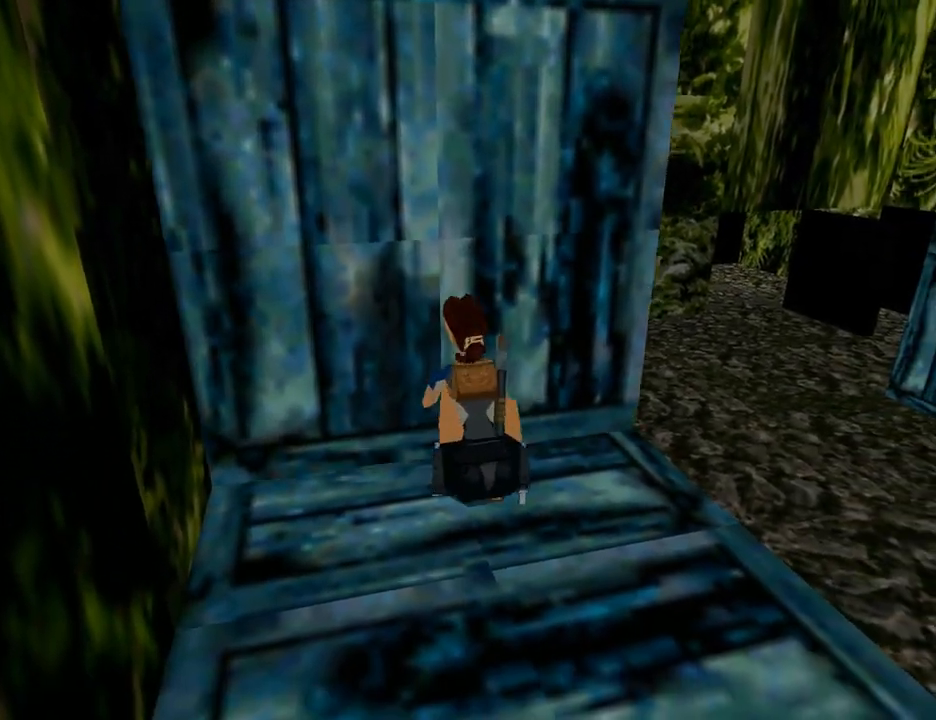
{"buttons": [], "left_stick": "center", "right_stick": "center", "events": []}
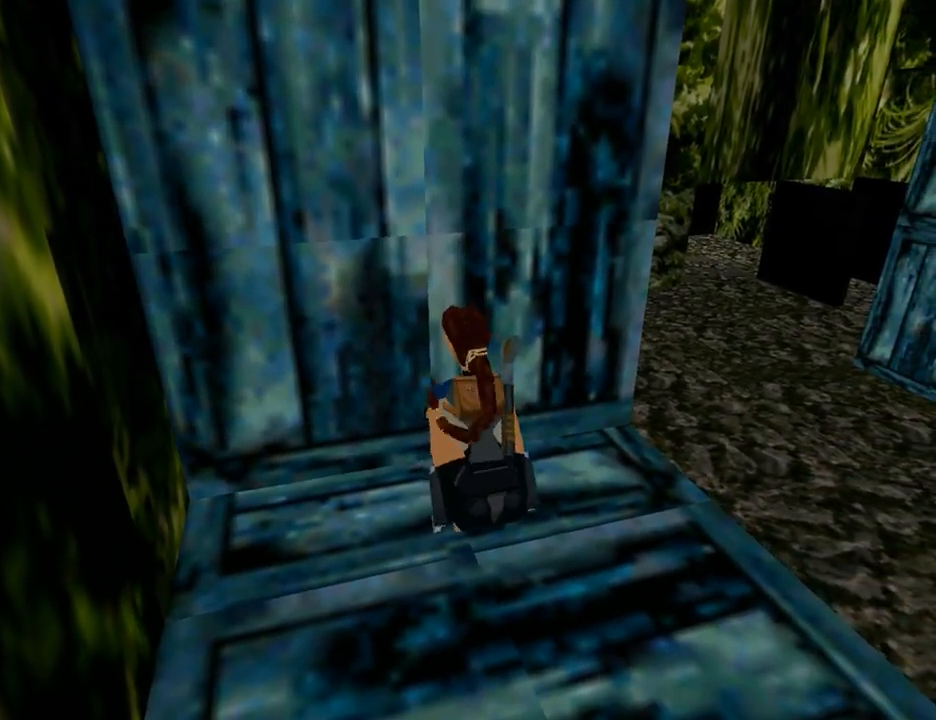
{"buttons": [], "left_stick": "center", "right_stick": "center", "events": []}
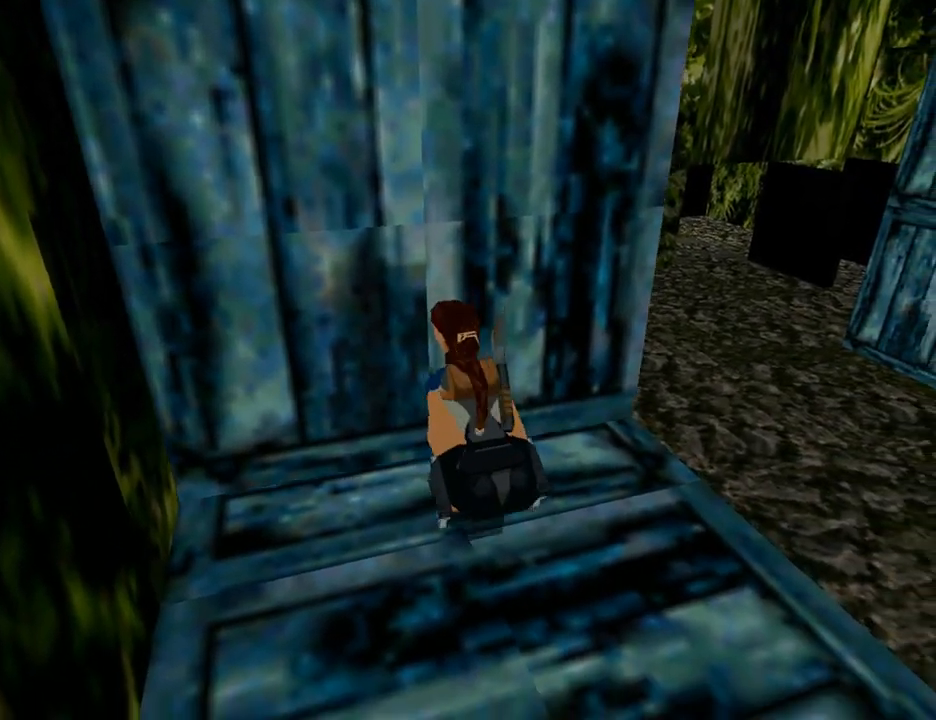
{"buttons": [], "left_stick": "center", "right_stick": "center", "events": []}
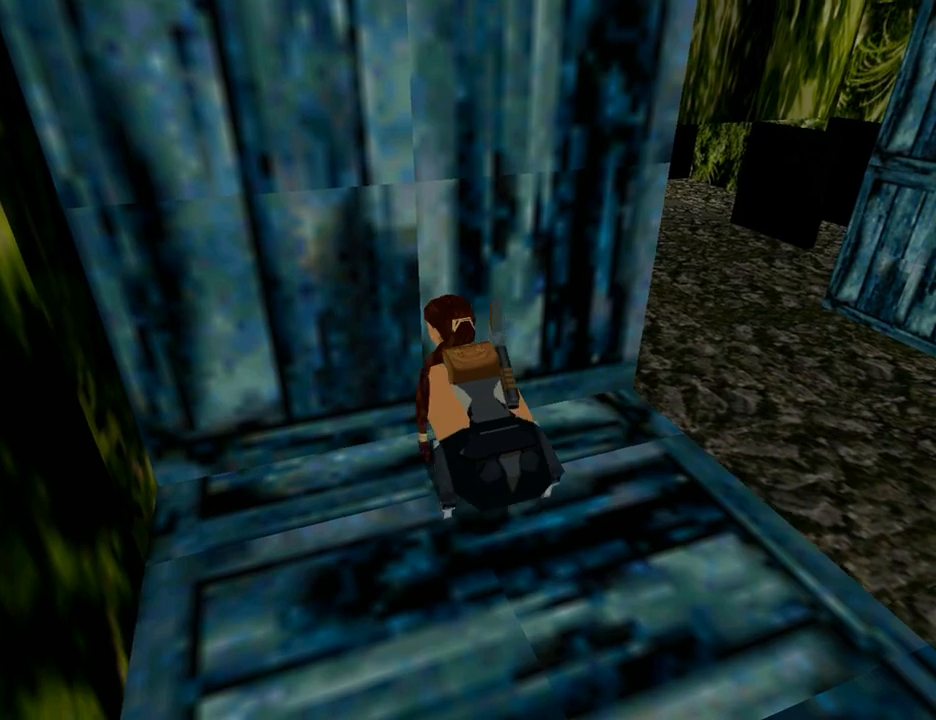
{"buttons": [], "left_stick": "center", "right_stick": "center", "events": []}
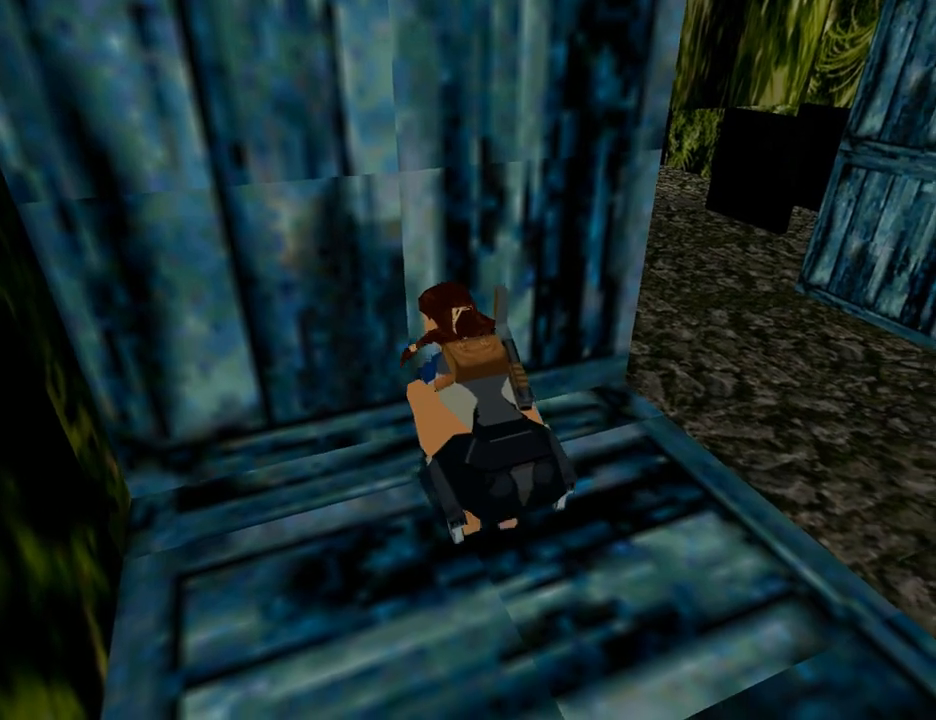
{"buttons": ["DPAD_RIGHT"], "left_stick": "center", "right_stick": "center", "events": [[67, "DPAD_RIGHT", "down"]]}
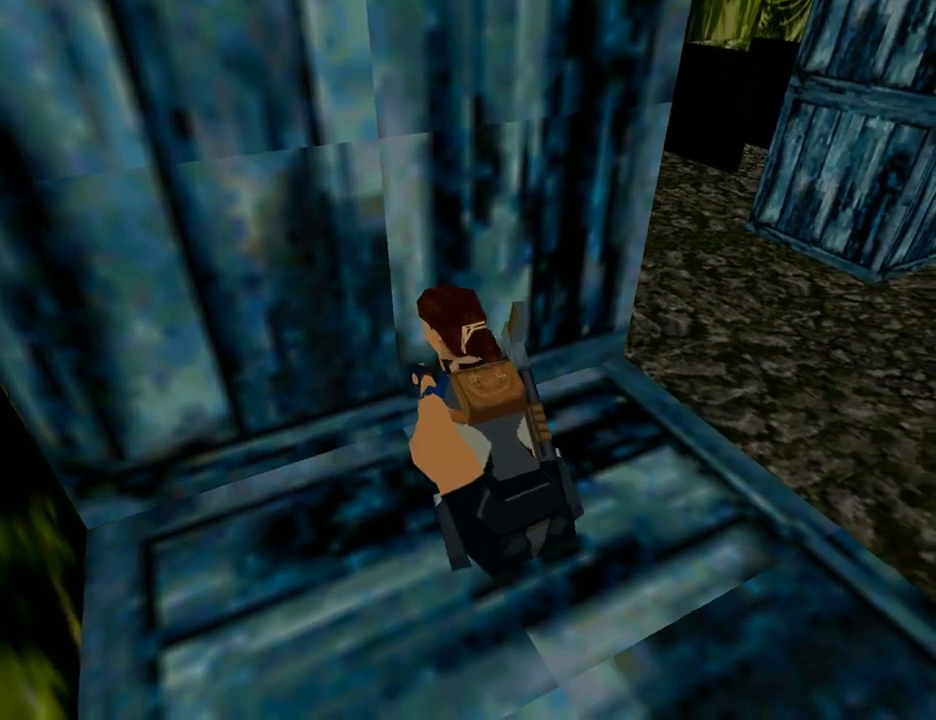
{"buttons": ["DPAD_RIGHT"], "left_stick": "center", "right_stick": "center", "events": []}
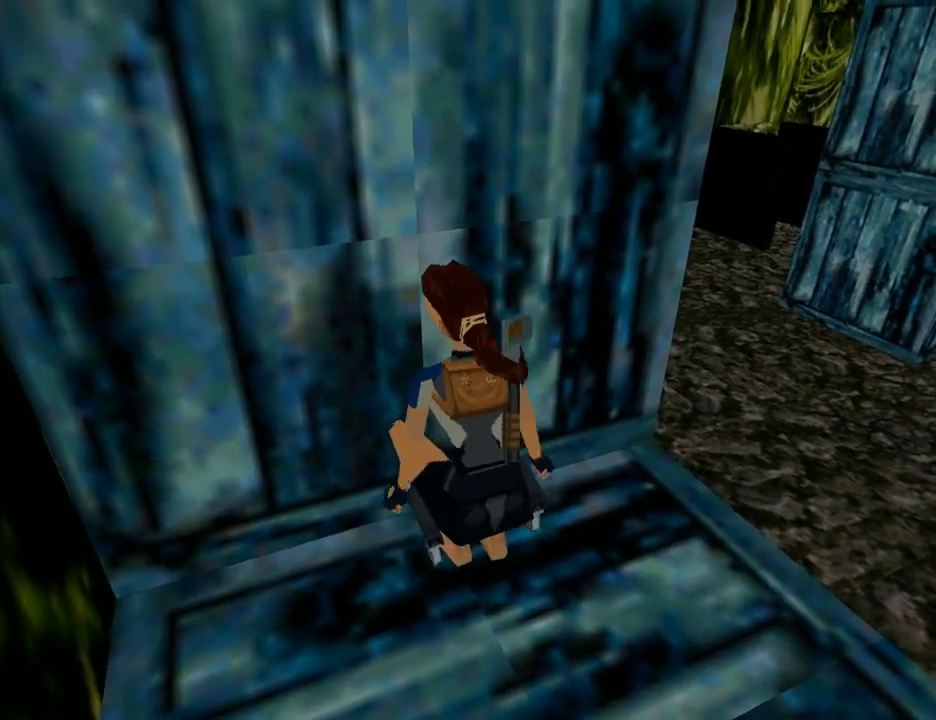
{"buttons": ["DPAD_RIGHT"], "left_stick": "center", "right_stick": "center", "events": []}
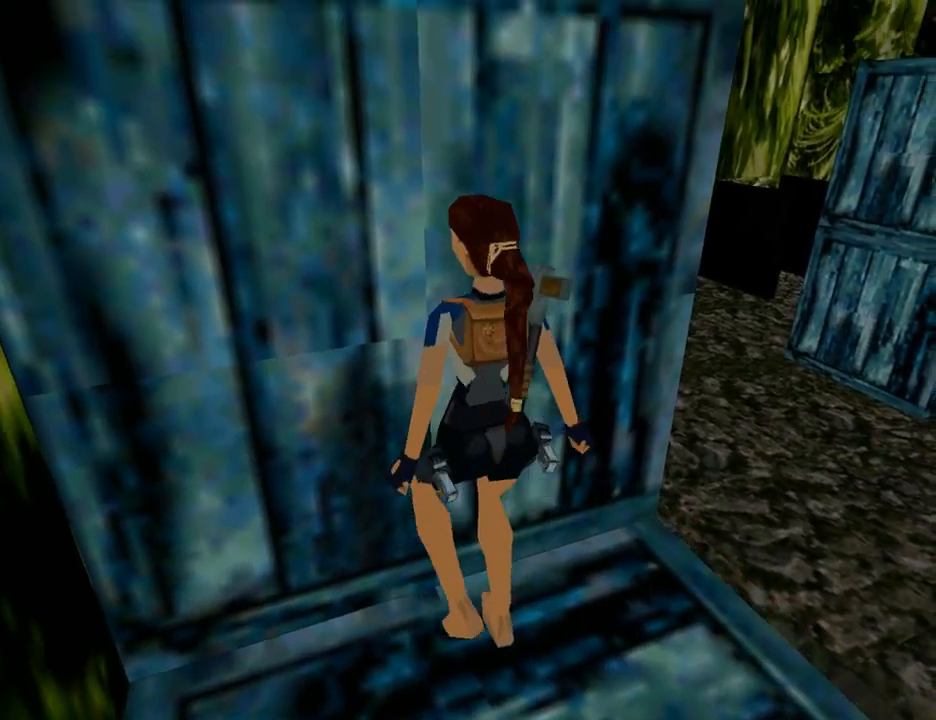
{"buttons": ["DPAD_RIGHT"], "left_stick": "center", "right_stick": "center", "events": []}
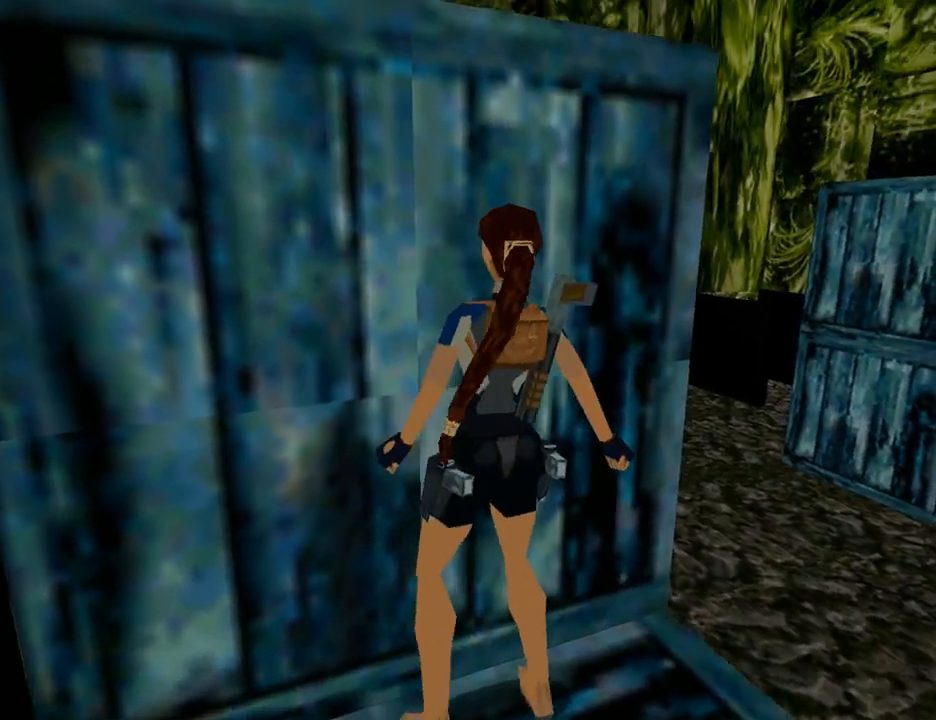
{"buttons": ["DPAD_UP"], "left_stick": "center", "right_stick": "center", "events": [[433, "DPAD_RIGHT", "up"], [433, "DPAD_UP", "down"]]}
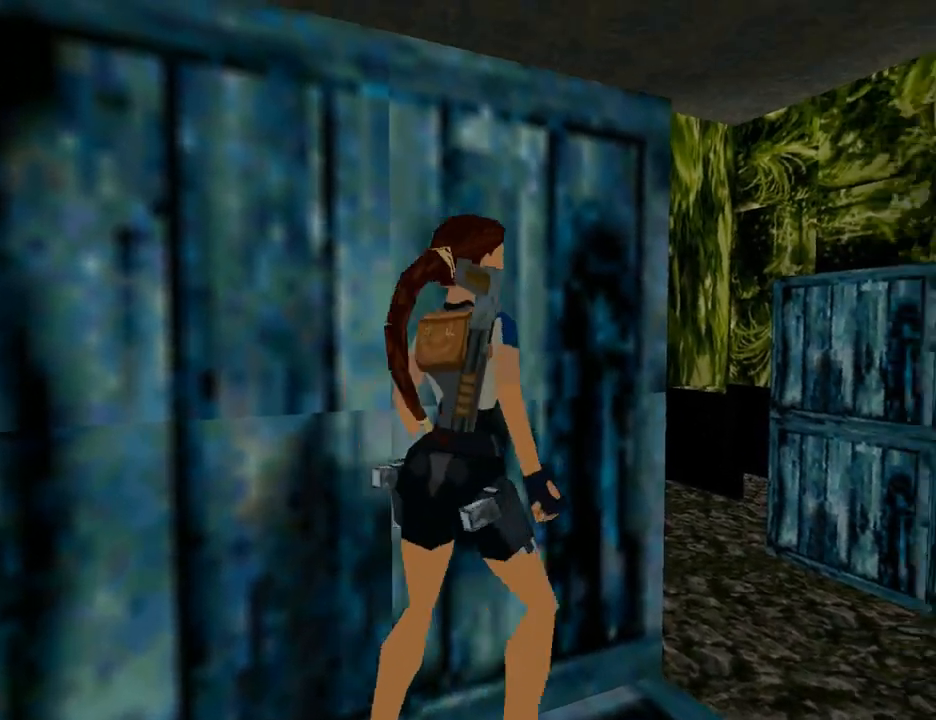
{"buttons": ["DPAD_UP", "DPAD_LEFT"], "left_stick": "center", "right_stick": "center", "events": [[233, "CIRCLE", "down"], [367, "CIRCLE", "up"], [500, "DPAD_LEFT", "down"]]}
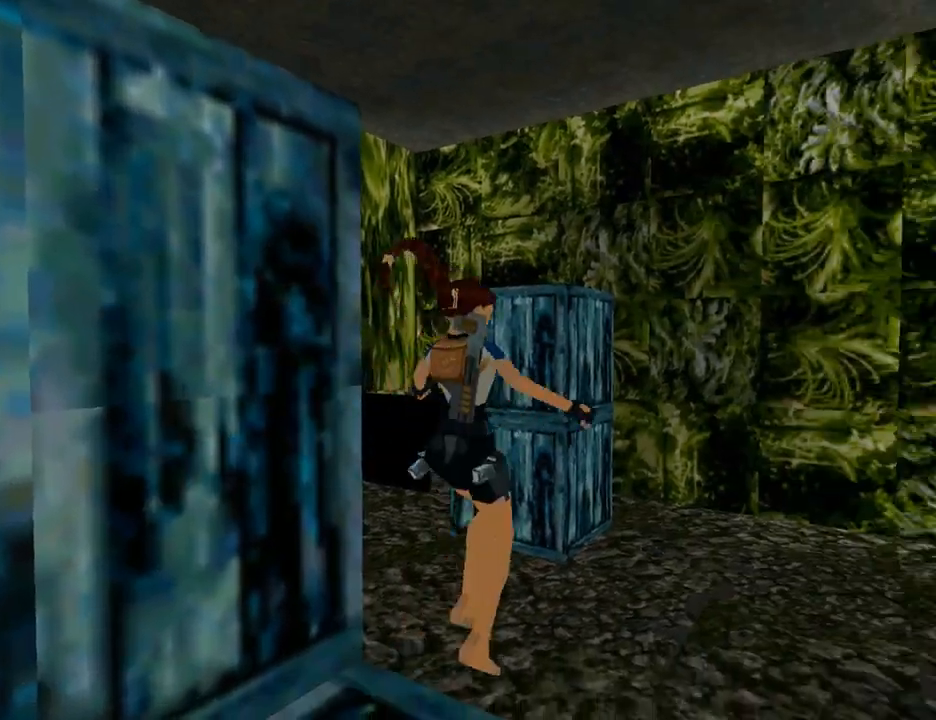
{"buttons": ["DPAD_UP"], "left_stick": "center", "right_stick": "center", "events": [[333, "DPAD_LEFT", "up"]]}
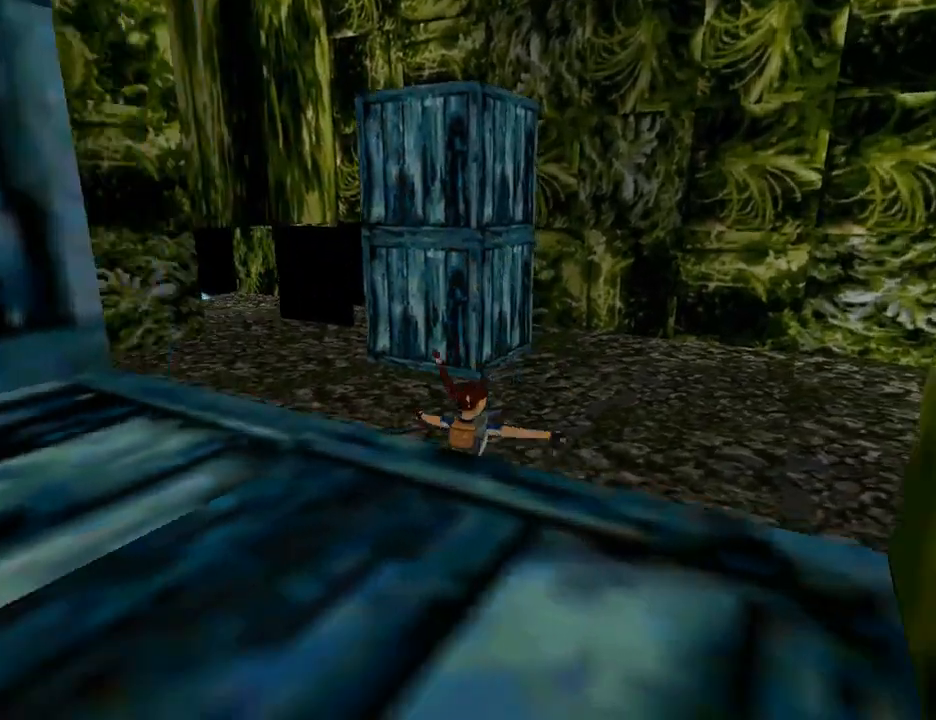
{"buttons": ["DPAD_UP", "DPAD_LEFT"], "left_stick": "center", "right_stick": "center", "events": [[200, "DPAD_LEFT", "down"]]}
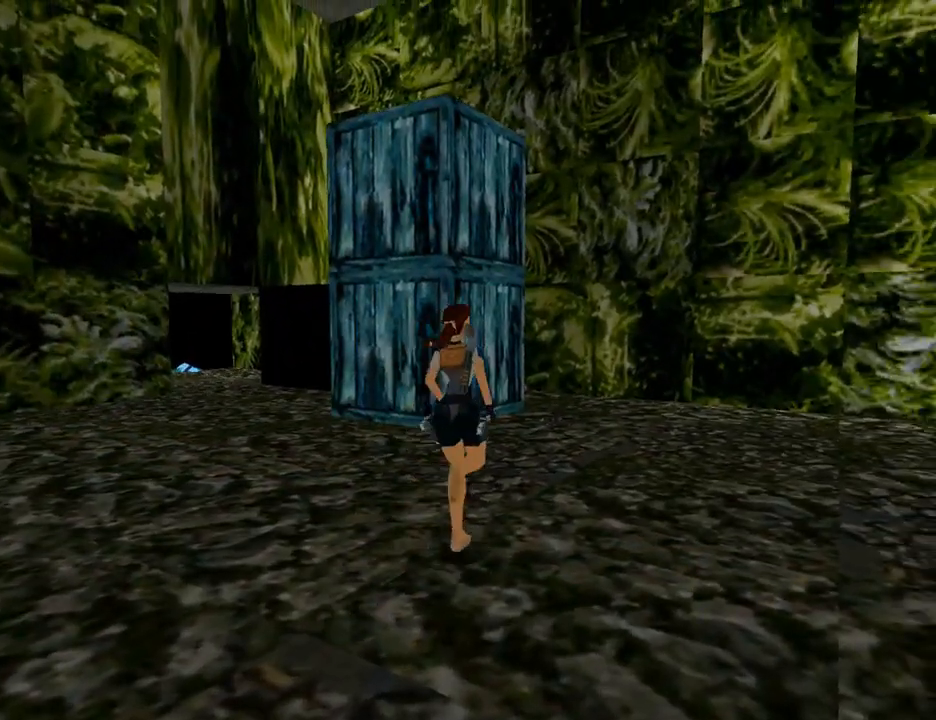
{"buttons": ["DPAD_UP"], "left_stick": "center", "right_stick": "center", "events": [[33, "DPAD_LEFT", "up"]]}
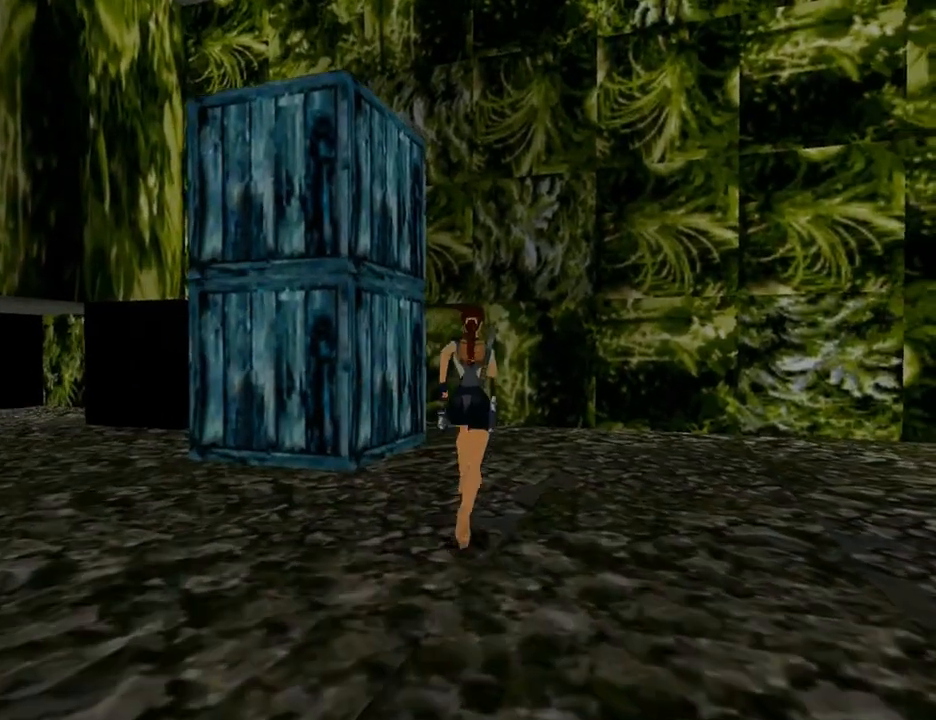
{"buttons": ["CIRCLE"], "left_stick": "center", "right_stick": "center", "events": [[367, "DPAD_UP", "up"], [400, "CIRCLE", "down"]]}
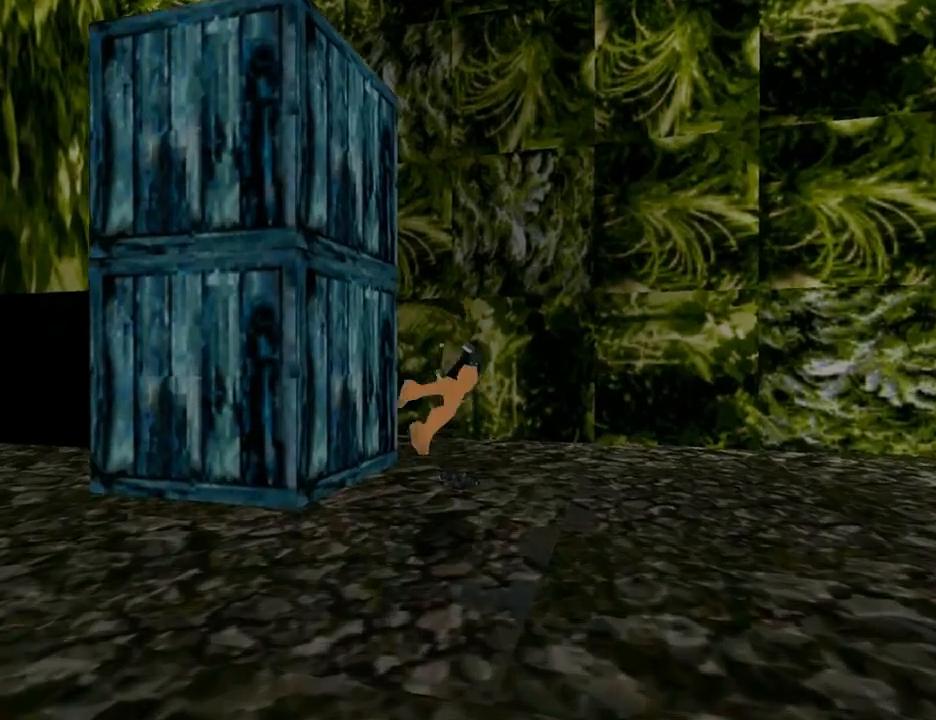
{"buttons": ["CROSS"], "left_stick": "center", "right_stick": "center", "events": [[33, "CIRCLE", "up"], [133, "CROSS", "down"]]}
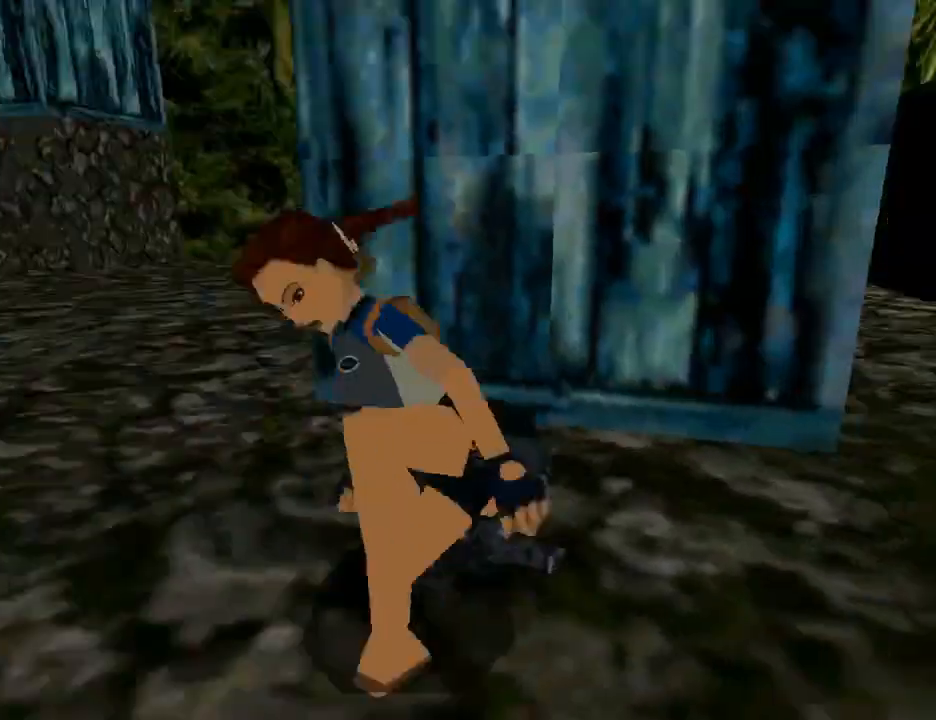
{"buttons": ["CROSS"], "left_stick": "center", "right_stick": "center", "events": []}
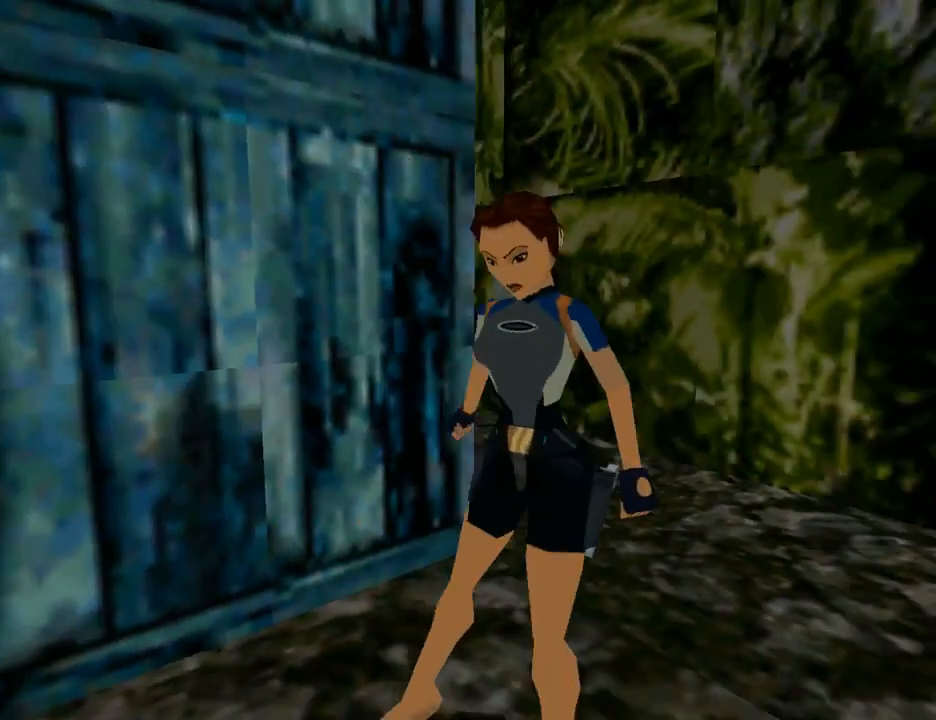
{"buttons": ["DPAD_UP"], "left_stick": "center", "right_stick": "center", "events": [[133, "CROSS", "up"], [133, "DPAD_UP", "down"]]}
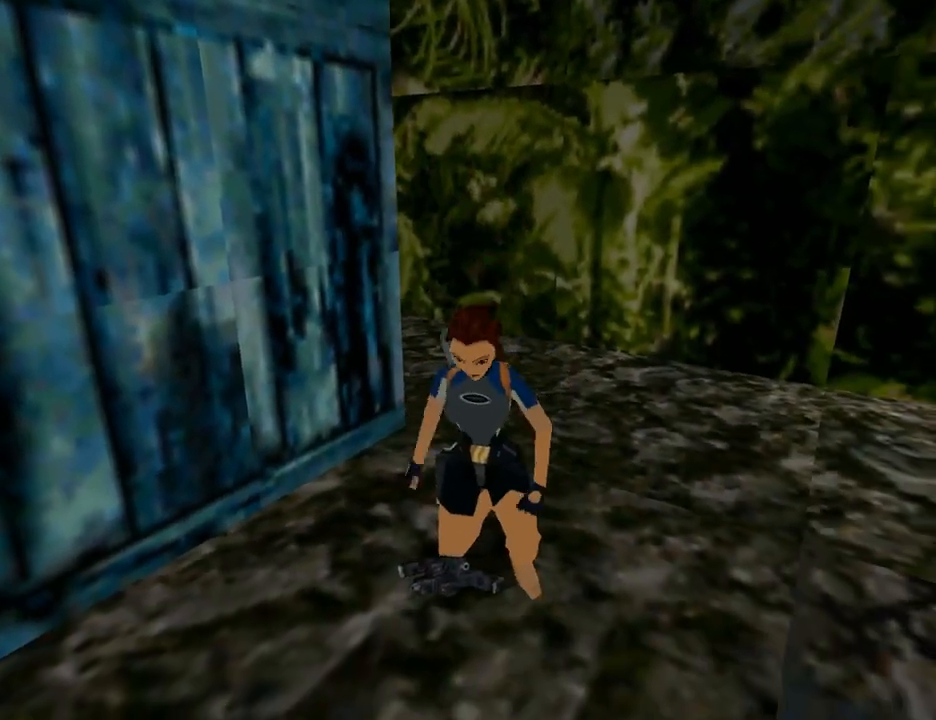
{"buttons": ["DPAD_UP"], "left_stick": "center", "right_stick": "center", "events": []}
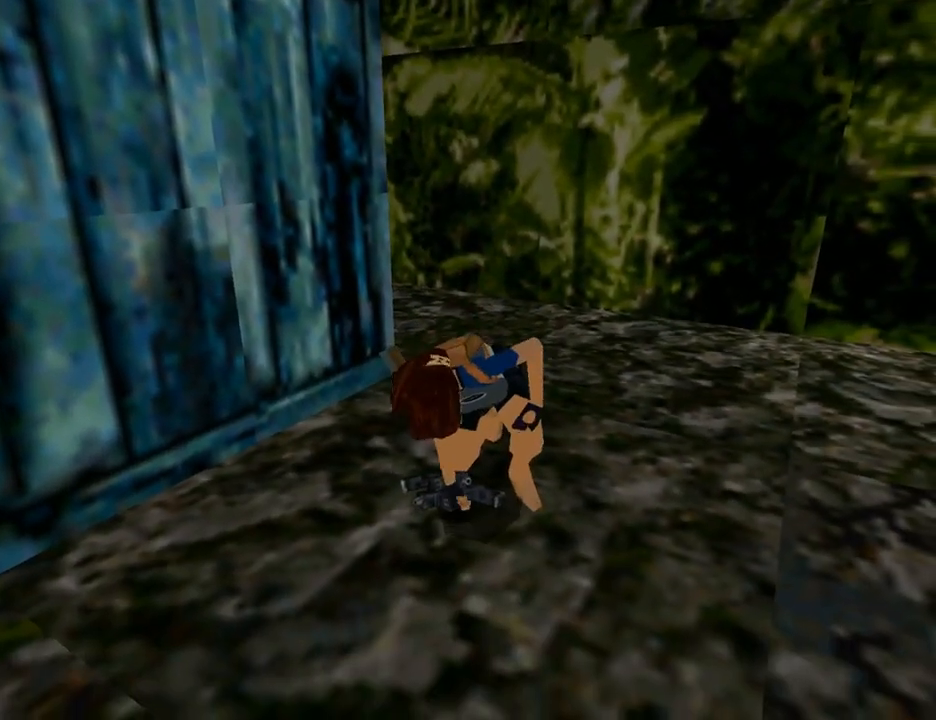
{"buttons": ["DPAD_UP"], "left_stick": "center", "right_stick": "center", "events": []}
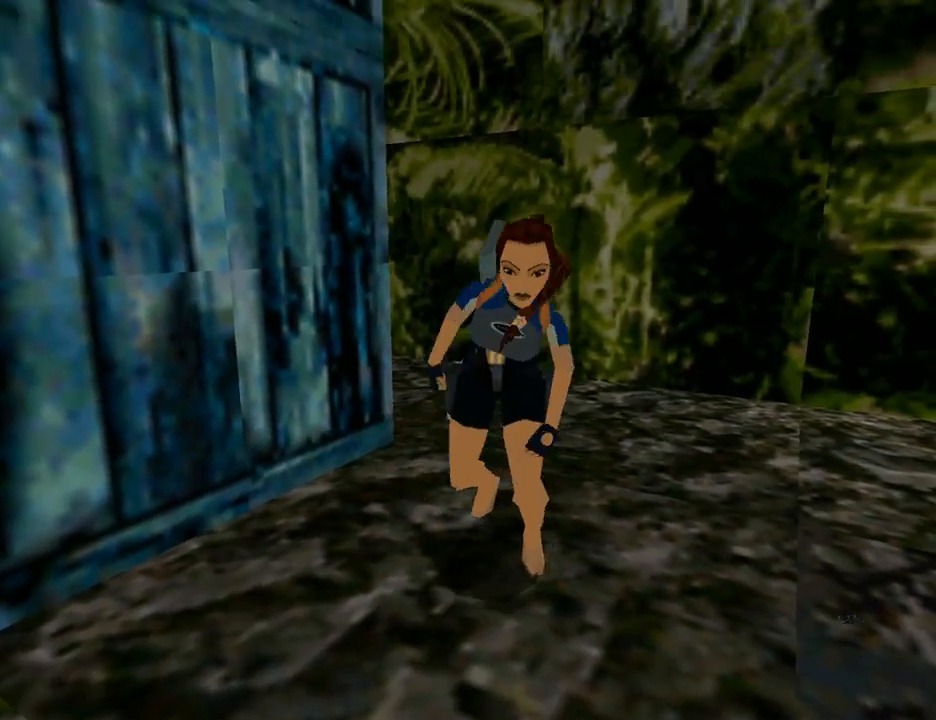
{"buttons": ["DPAD_UP", "DPAD_RIGHT"], "left_stick": "center", "right_stick": "center", "events": [[200, "DPAD_RIGHT", "down"]]}
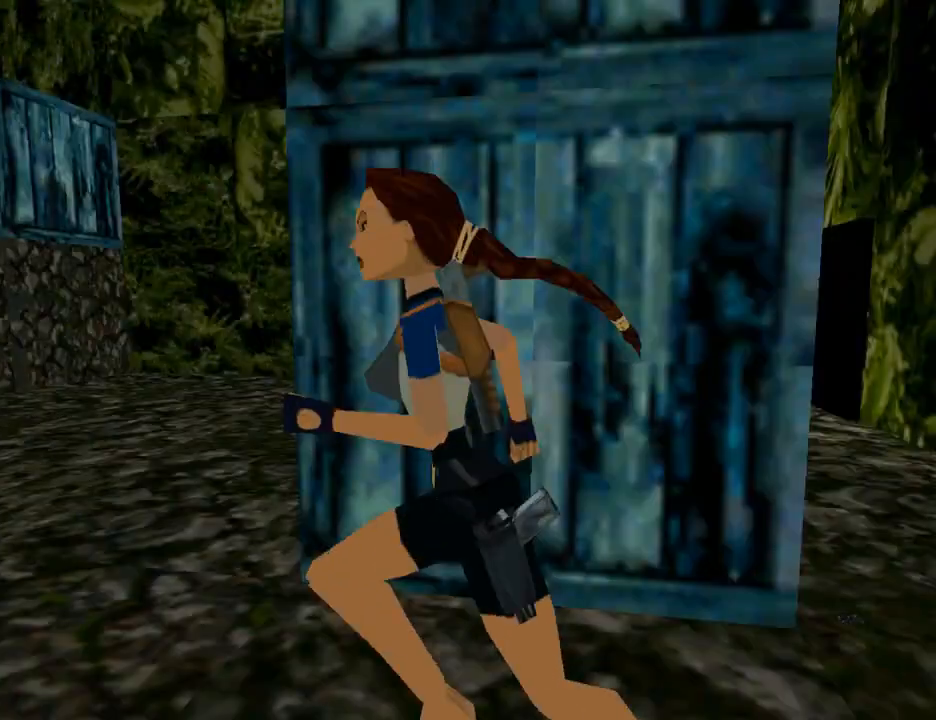
{"buttons": ["SQUARE", "DPAD_UP", "DPAD_RIGHT"], "left_stick": "center", "right_stick": "center", "events": [[333, "SQUARE", "down"]]}
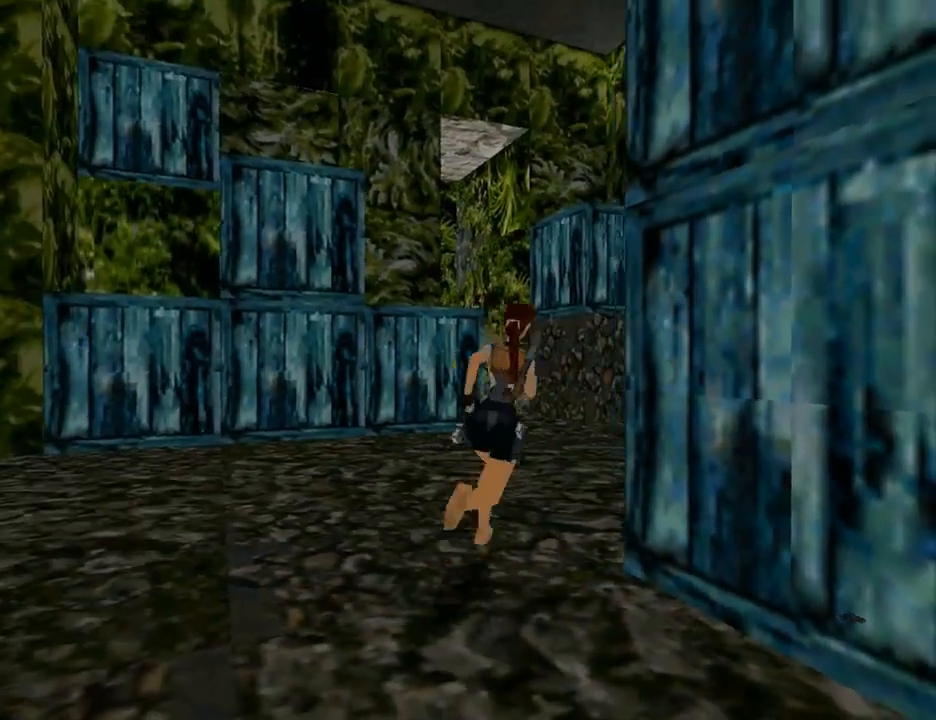
{"buttons": ["SQUARE", "DPAD_UP", "DPAD_LEFT"], "left_stick": "center", "right_stick": "center", "events": [[67, "DPAD_RIGHT", "up"], [333, "DPAD_LEFT", "down"]]}
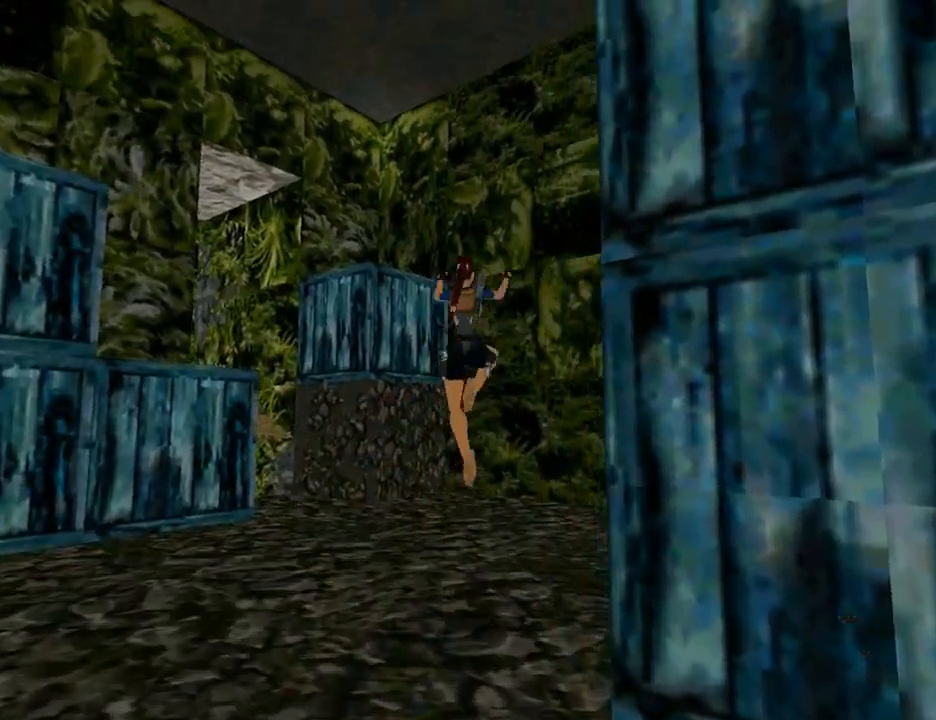
{"buttons": ["DPAD_UP", "DPAD_LEFT"], "left_stick": "center", "right_stick": "center", "events": [[467, "SQUARE", "up"]]}
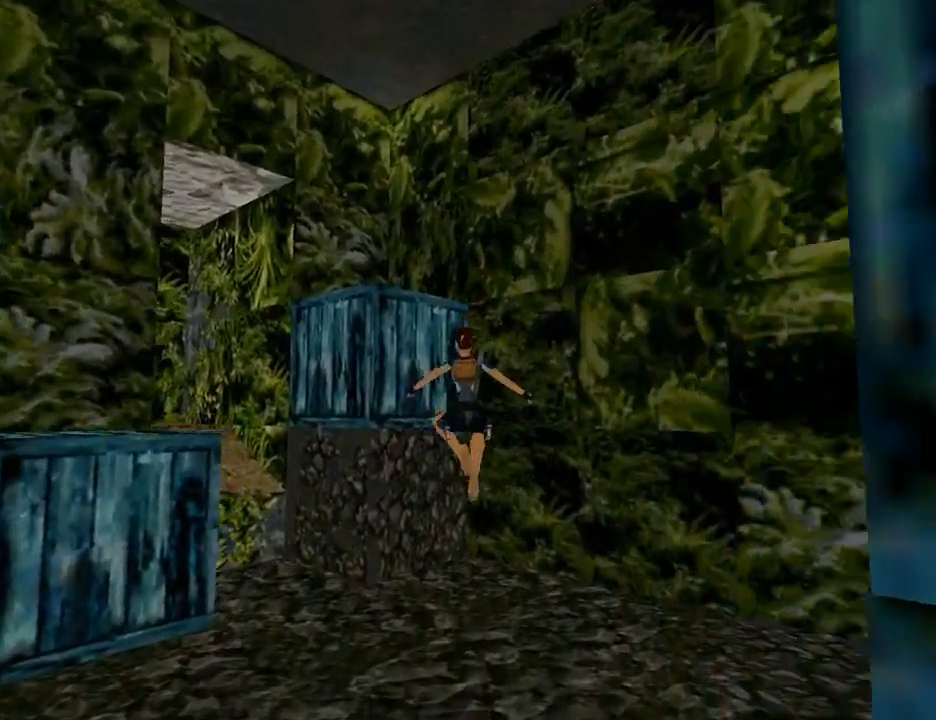
{"buttons": ["DPAD_UP", "DPAD_LEFT"], "left_stick": "center", "right_stick": "center", "events": []}
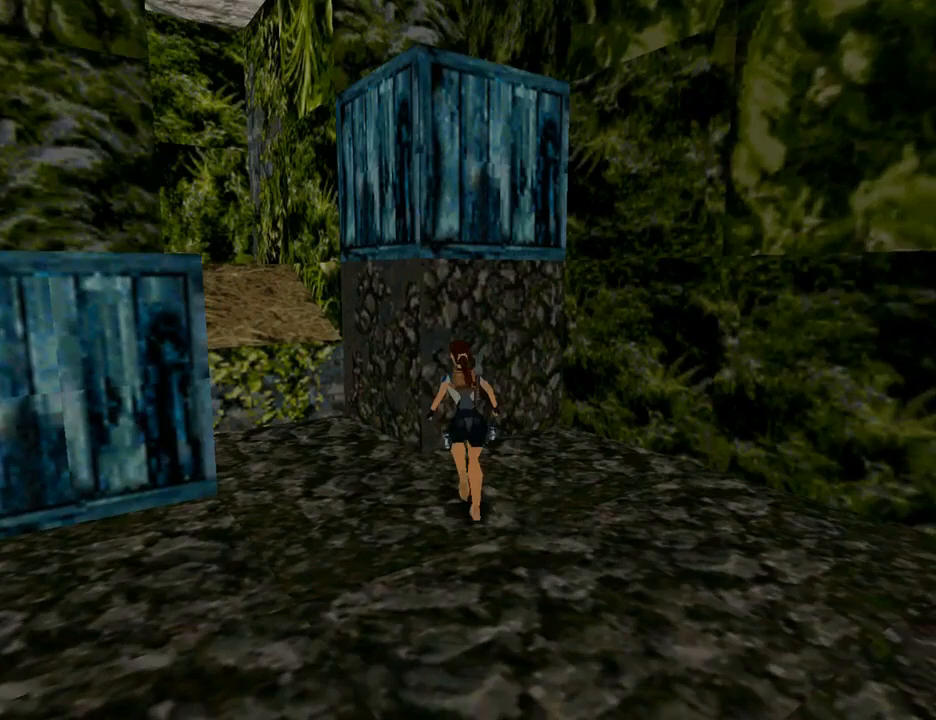
{"buttons": ["SQUARE", "DPAD_UP", "DPAD_LEFT"], "left_stick": "center", "right_stick": "center", "events": [[133, "SQUARE", "down"]]}
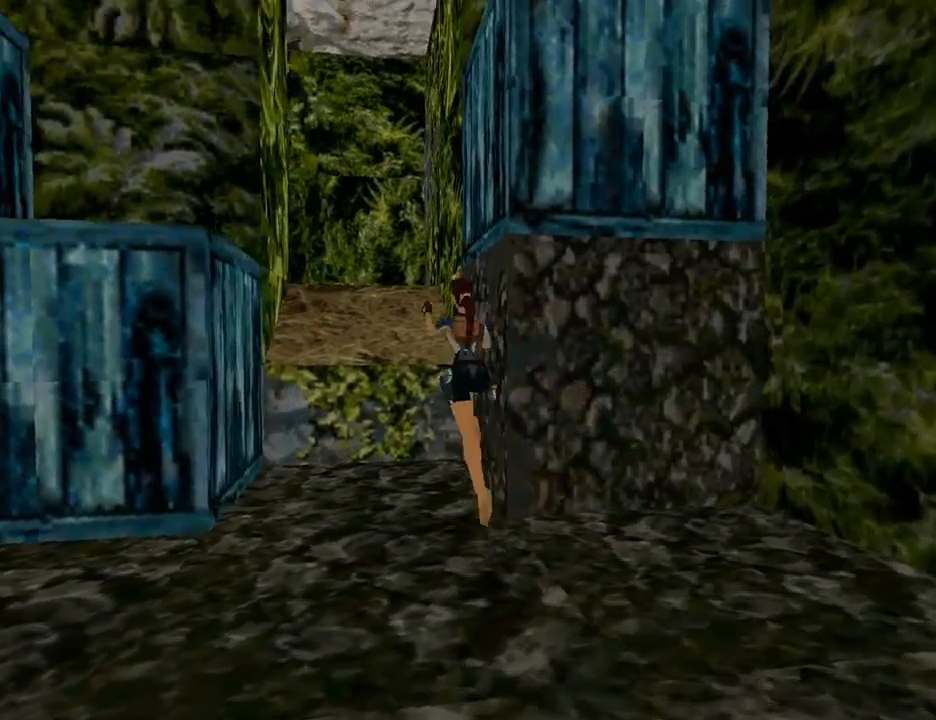
{"buttons": ["DPAD_UP"], "left_stick": "center", "right_stick": "center", "events": [[333, "DPAD_LEFT", "up"], [367, "SQUARE", "up"]]}
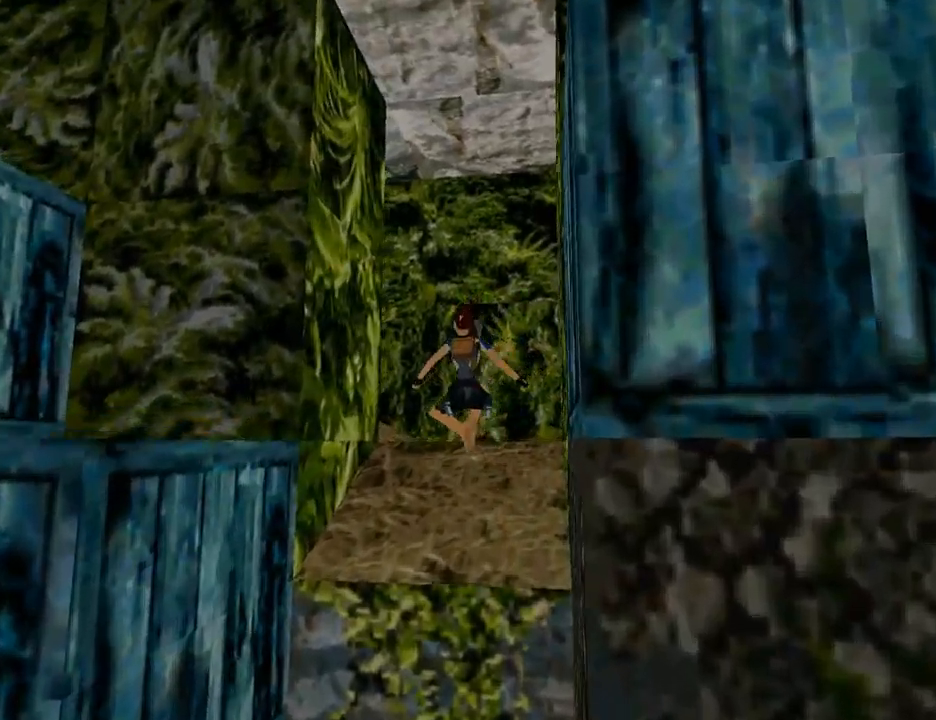
{"buttons": ["DPAD_UP", "DPAD_LEFT"], "left_stick": "center", "right_stick": "center", "events": [[167, "DPAD_LEFT", "down"]]}